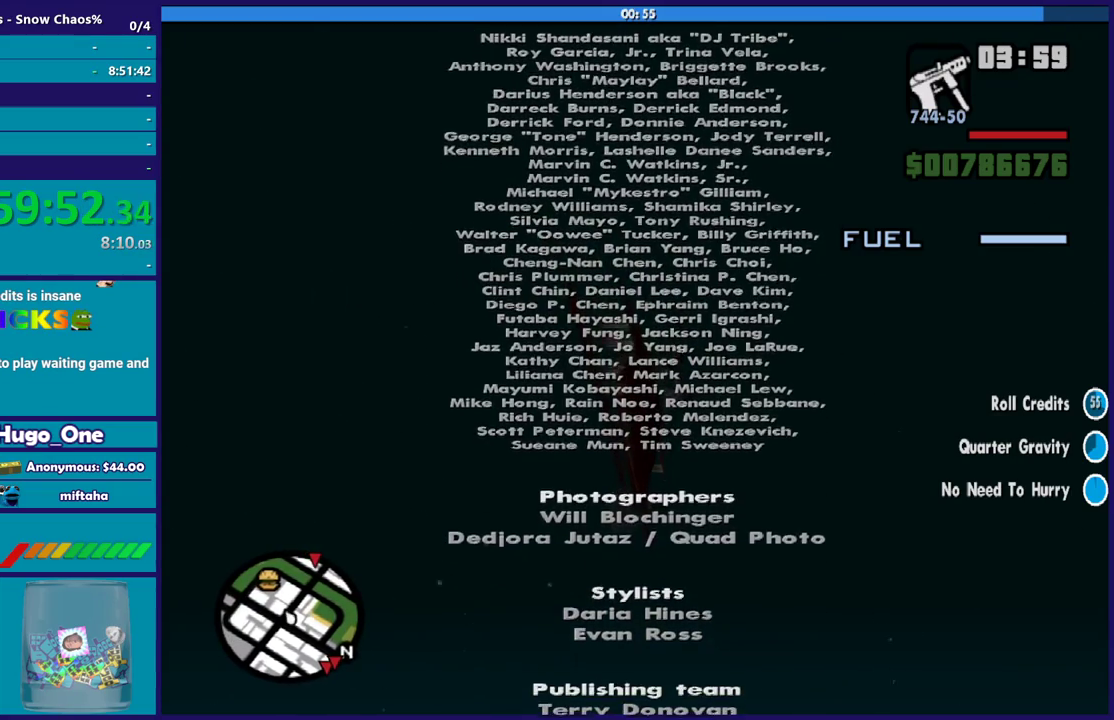
Gameplay with a controller (Xbox layout); each line is a JSON object with the inputs held at the frame after it. "events" lists button and stick changes between this image and that frame as [ms after this image, input, new state], when the widget could be followed in between.
{"buttons": [], "left_stick": "up", "right_stick": "center", "events": [[401, "left_stick", "up"]]}
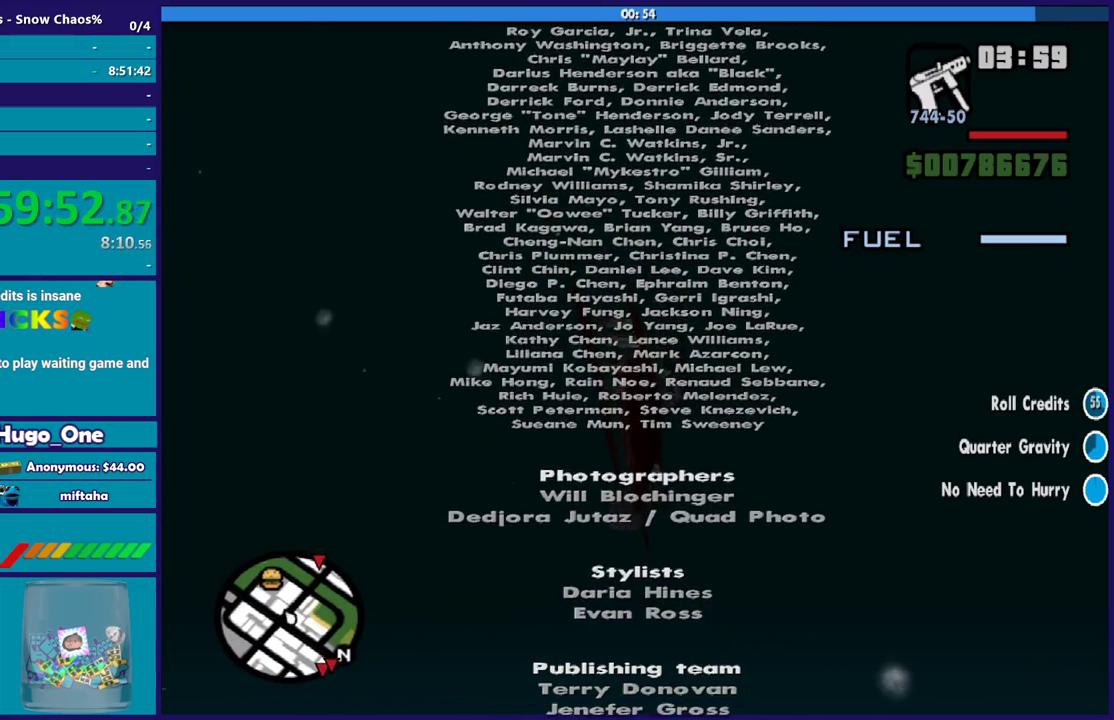
{"buttons": [], "left_stick": "up", "right_stick": "center", "events": [[100, "left_stick", "center"], [400, "left_stick", "up"]]}
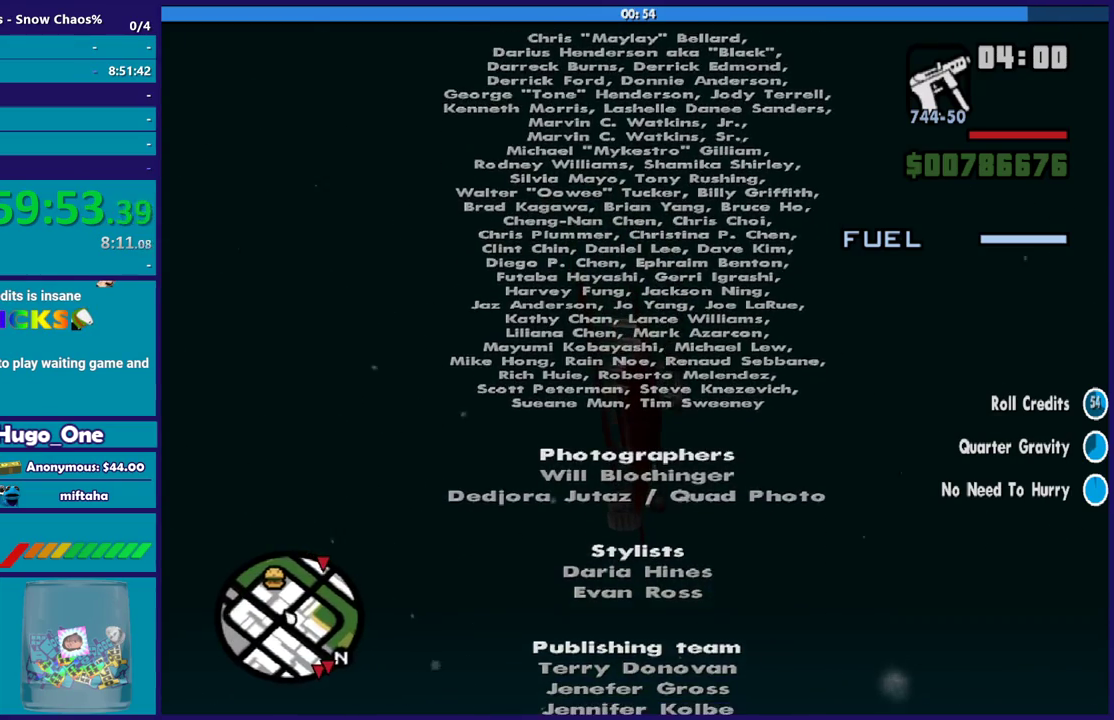
{"buttons": [], "left_stick": "center", "right_stick": "center", "events": [[101, "left_stick", "up-right"], [167, "left_stick", "right"], [434, "left_stick", "center"]]}
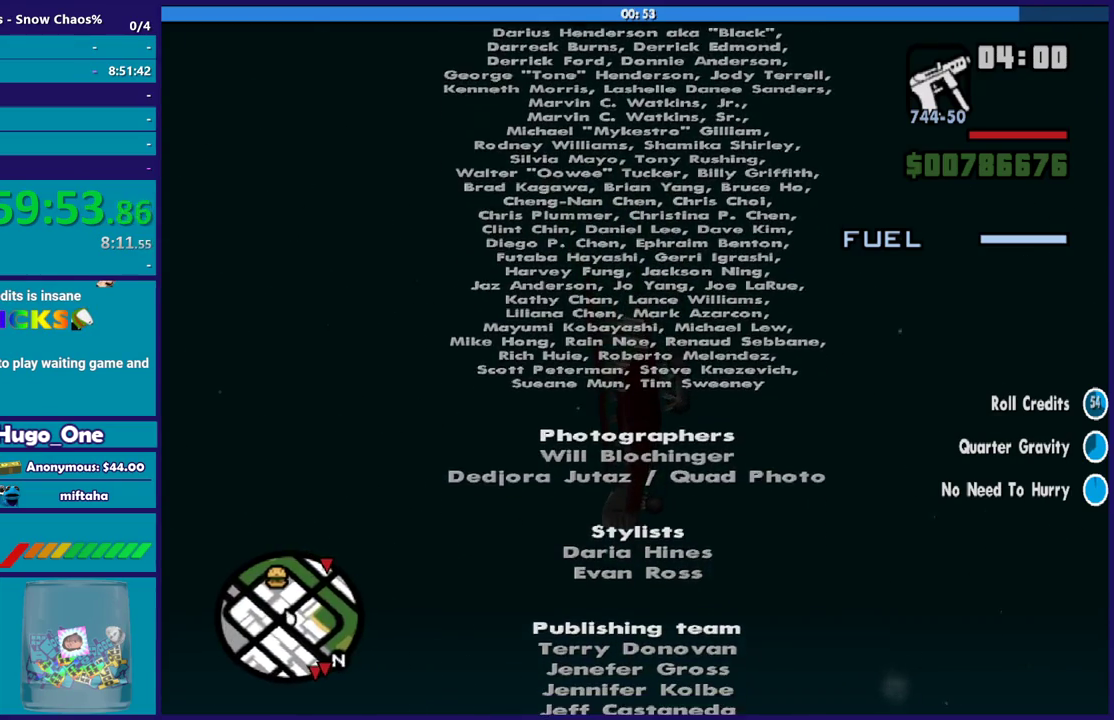
{"buttons": [], "left_stick": "center", "right_stick": "center", "events": []}
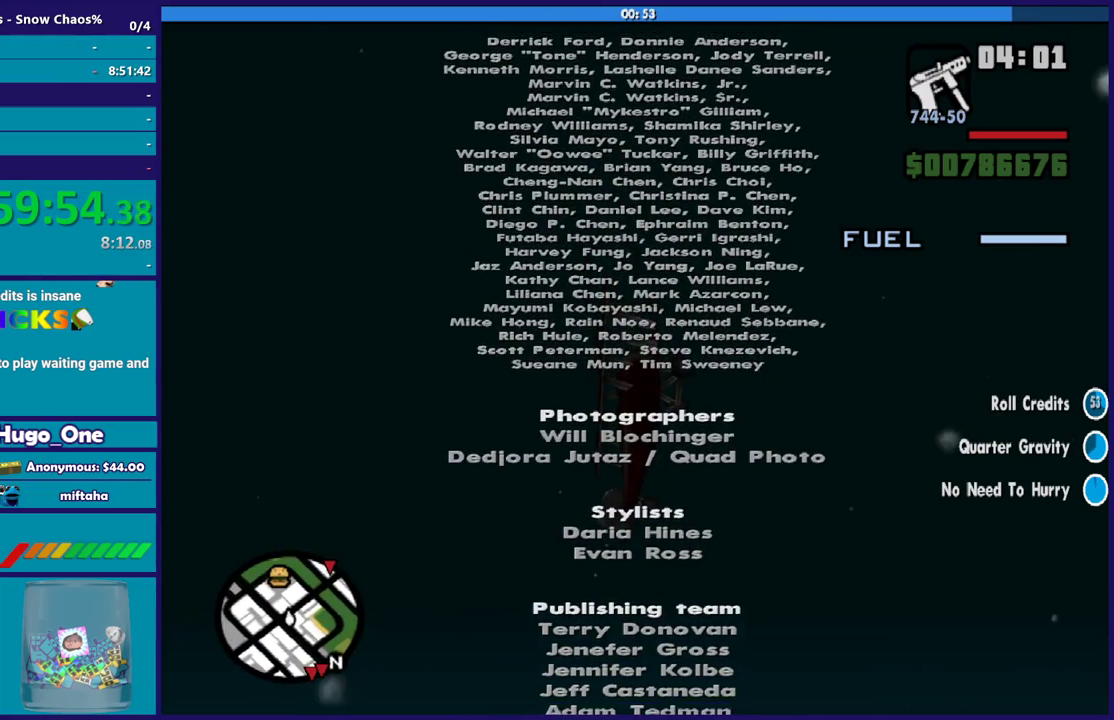
{"buttons": [], "left_stick": "center", "right_stick": "center", "events": []}
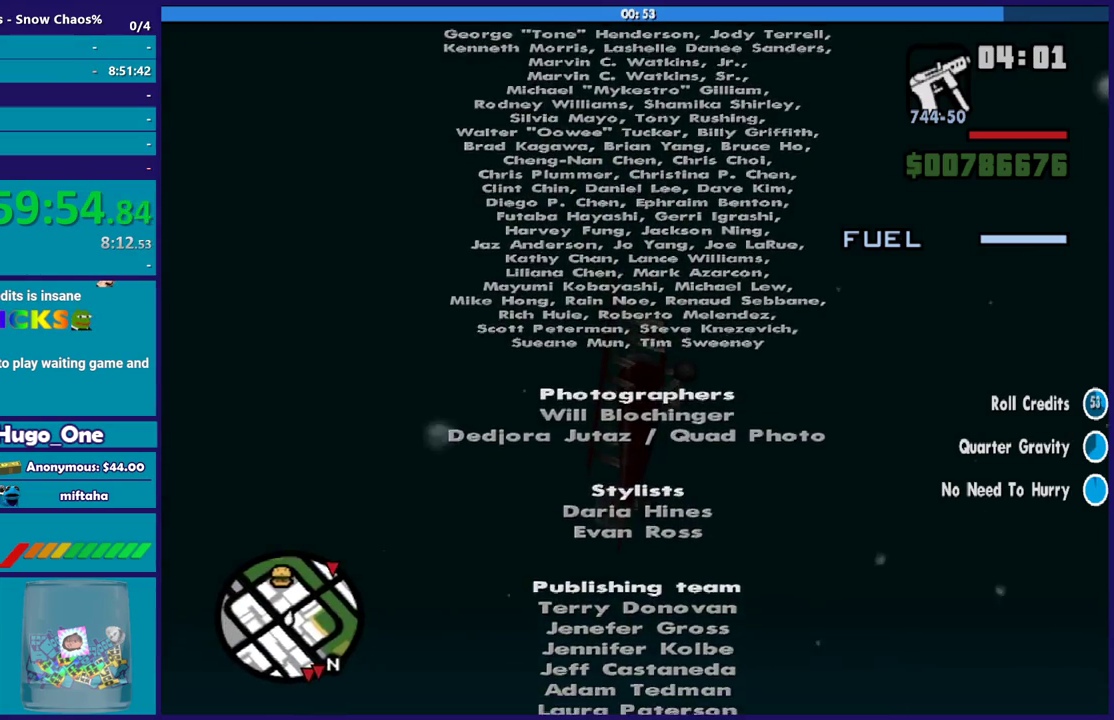
{"buttons": [], "left_stick": "center", "right_stick": "center", "events": []}
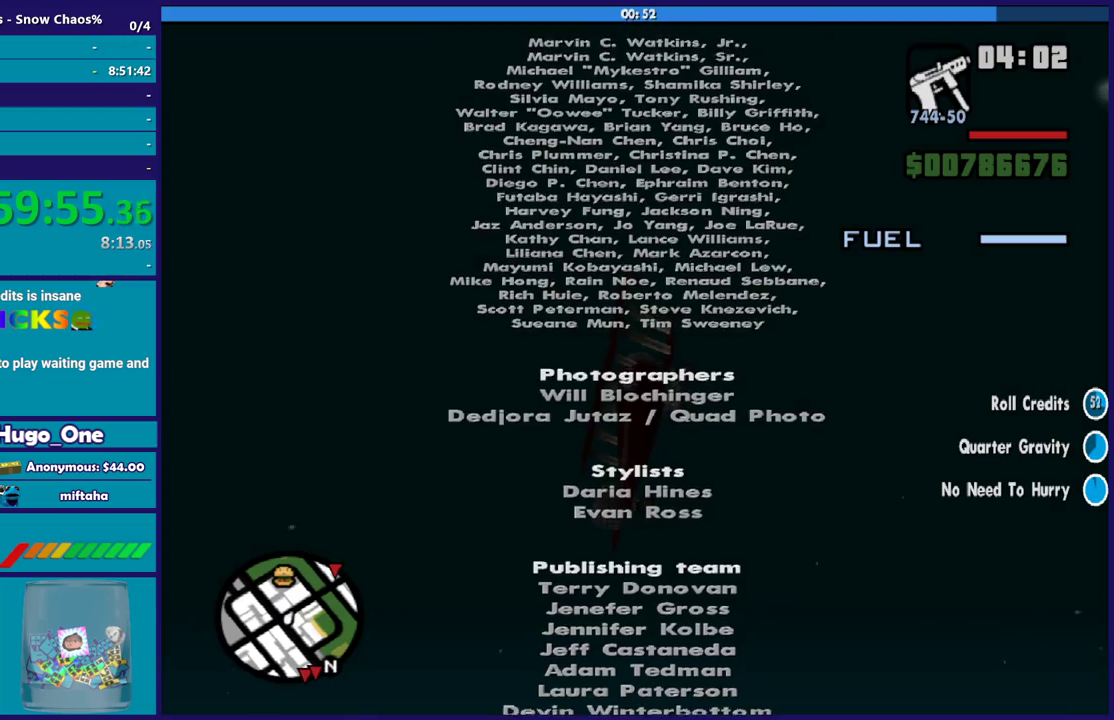
{"buttons": [], "left_stick": "center", "right_stick": "center", "events": []}
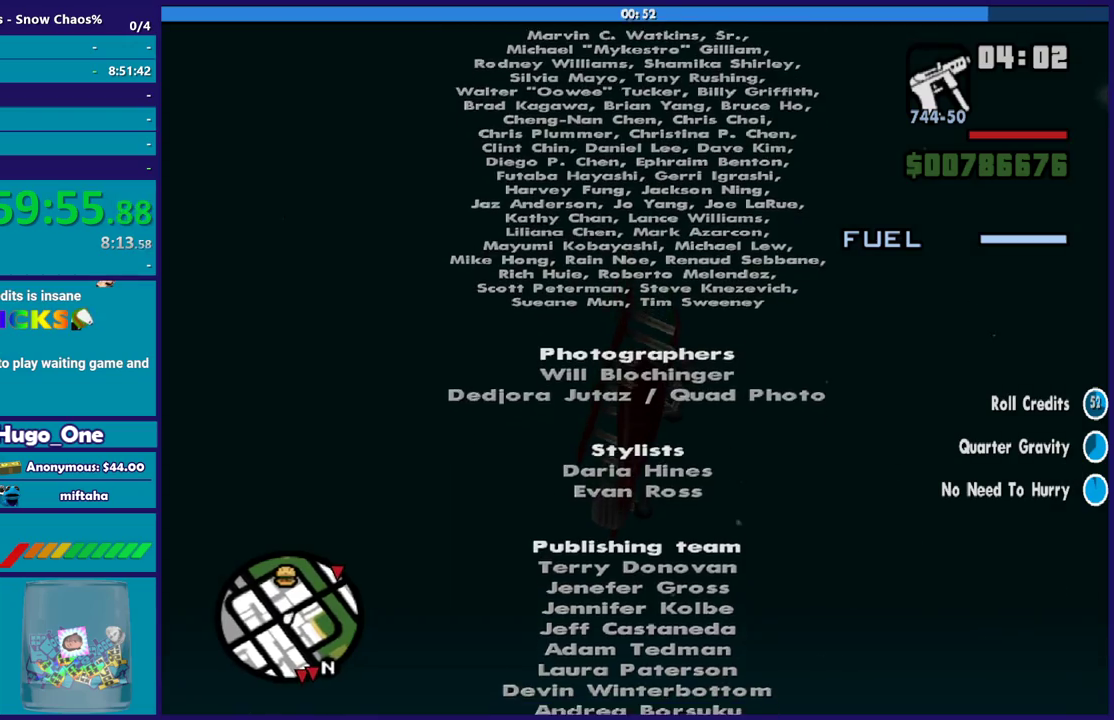
{"buttons": [], "left_stick": "center", "right_stick": "center", "events": []}
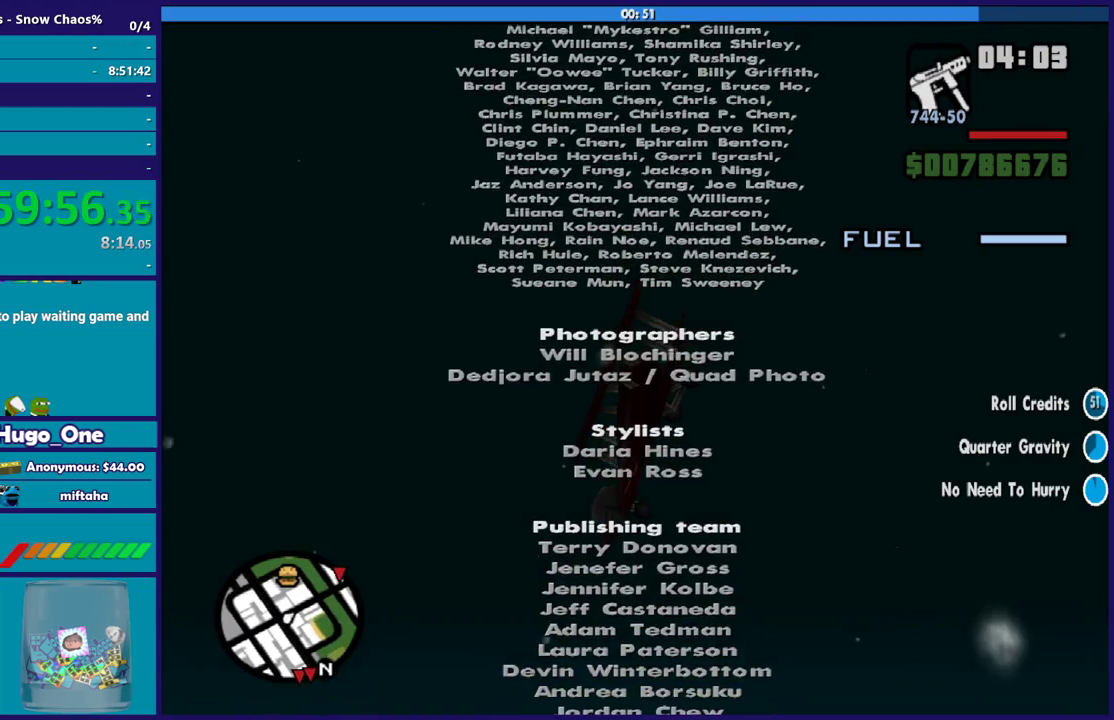
{"buttons": [], "left_stick": "center", "right_stick": "center", "events": []}
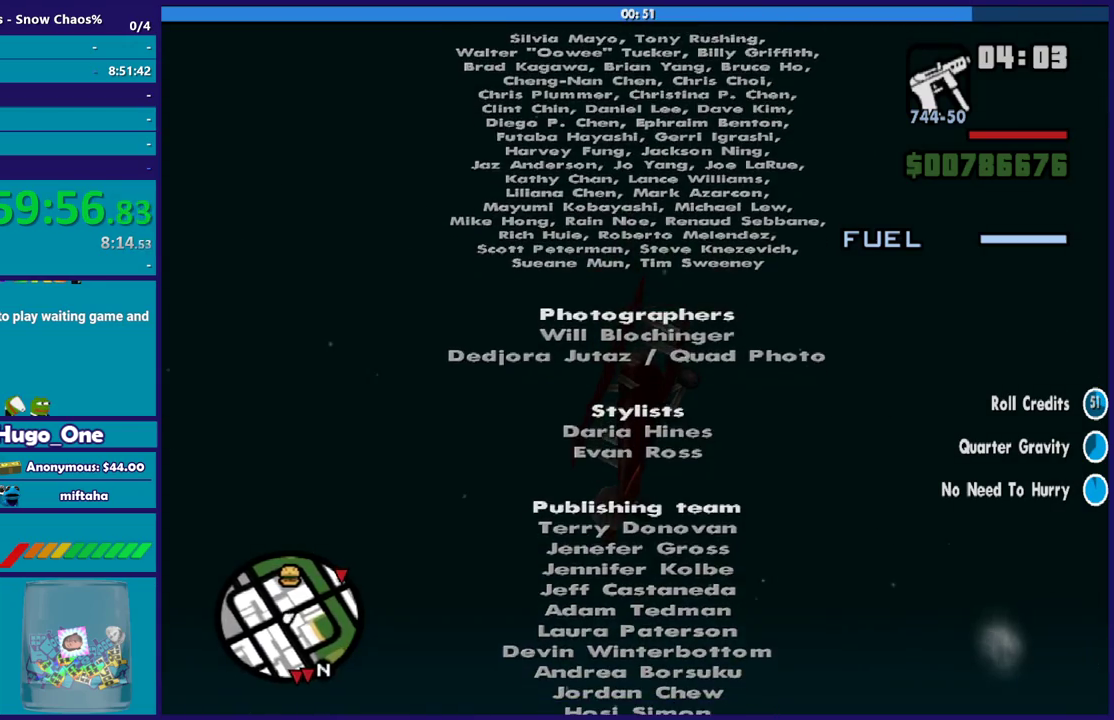
{"buttons": [], "left_stick": "up-left", "right_stick": "center", "events": [[434, "left_stick", "up-left"]]}
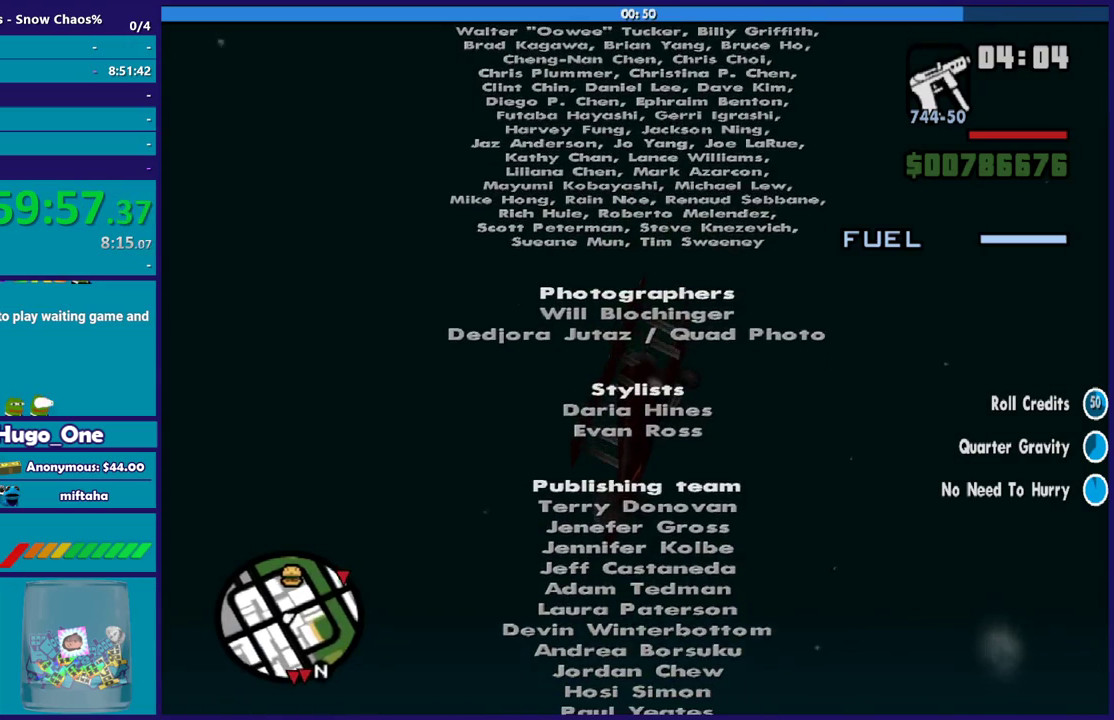
{"buttons": [], "left_stick": "center", "right_stick": "center", "events": [[67, "left_stick", "center"]]}
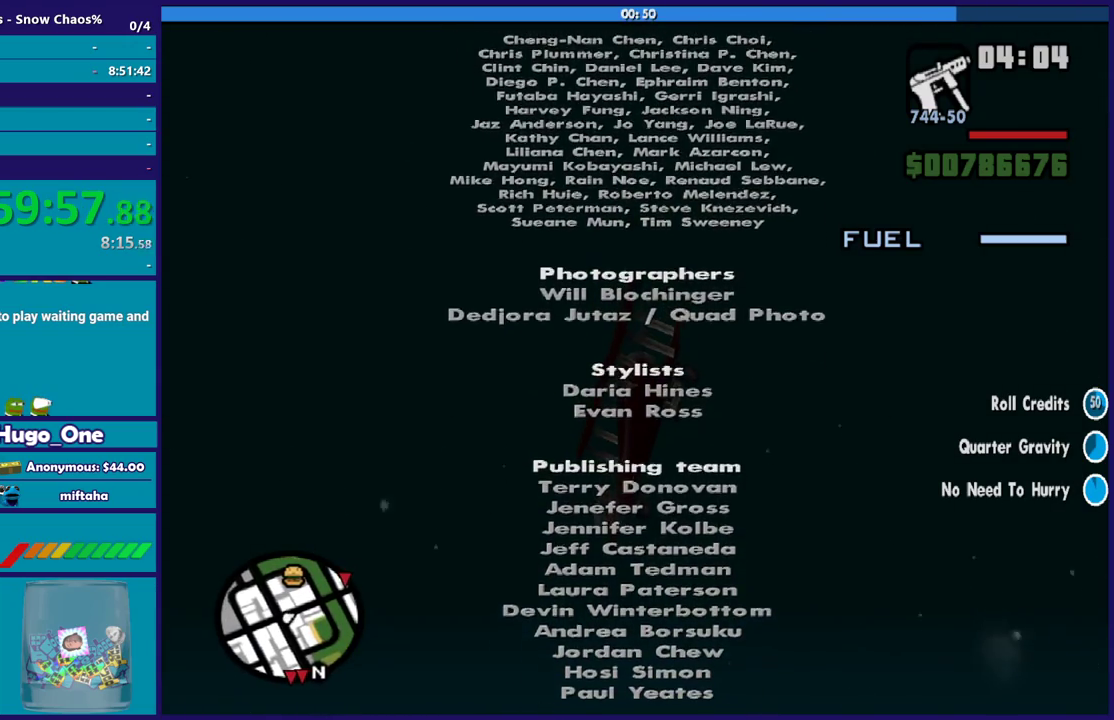
{"buttons": [], "left_stick": "center", "right_stick": "center", "events": []}
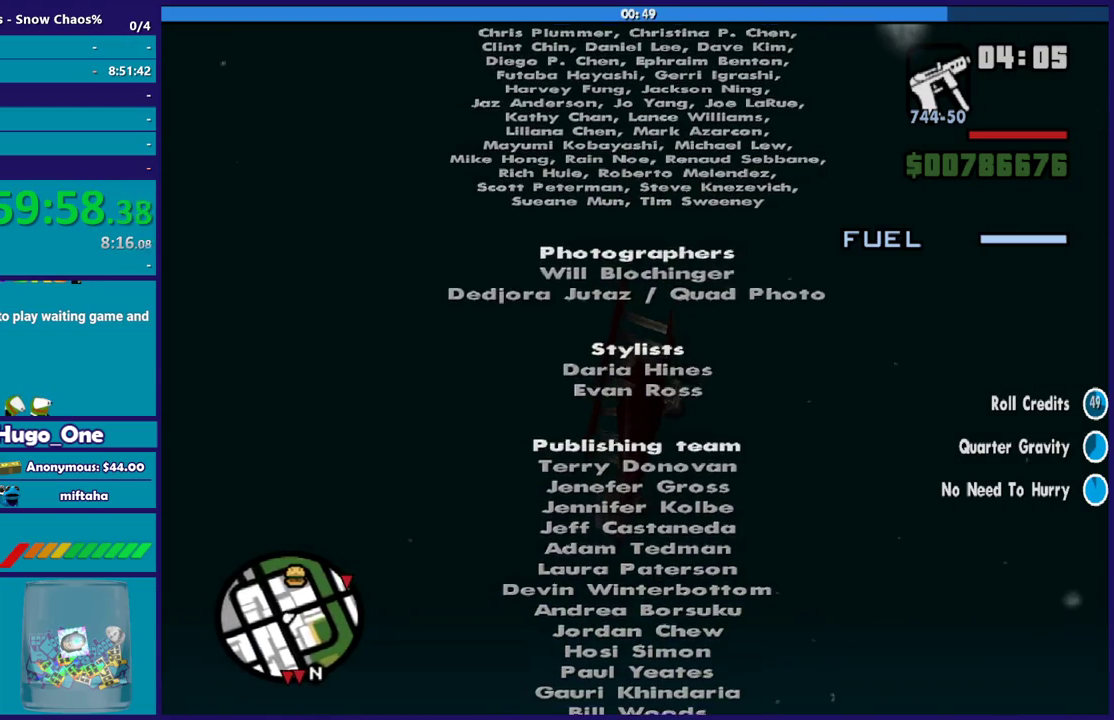
{"buttons": [], "left_stick": "center", "right_stick": "center", "events": []}
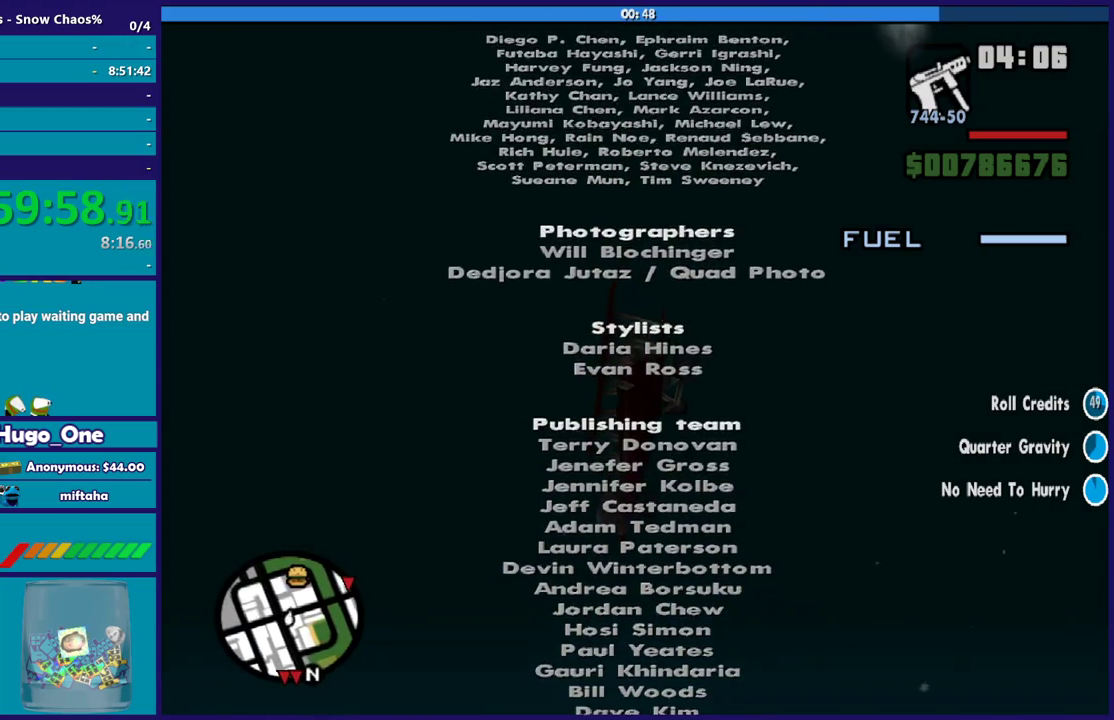
{"buttons": [], "left_stick": "down-right", "right_stick": "center", "events": [[234, "left_stick", "right"], [300, "left_stick", "down-right"]]}
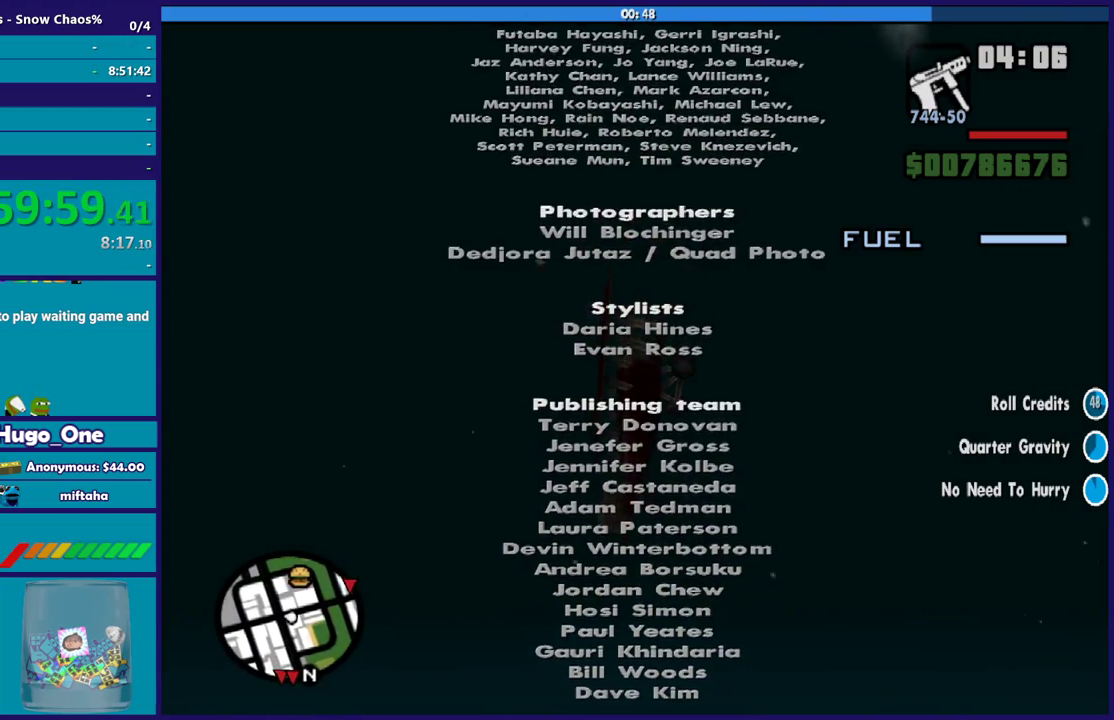
{"buttons": [], "left_stick": "right", "right_stick": "center", "events": [[34, "left_stick", "center"], [301, "left_stick", "right"]]}
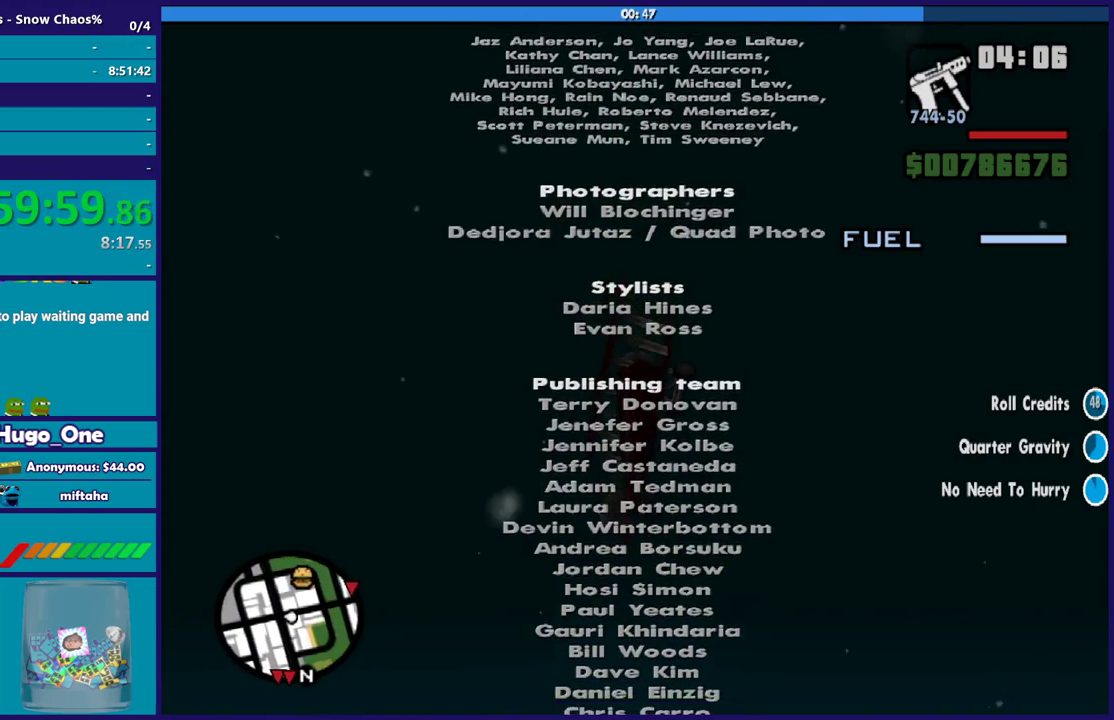
{"buttons": [], "left_stick": "right", "right_stick": "center", "events": []}
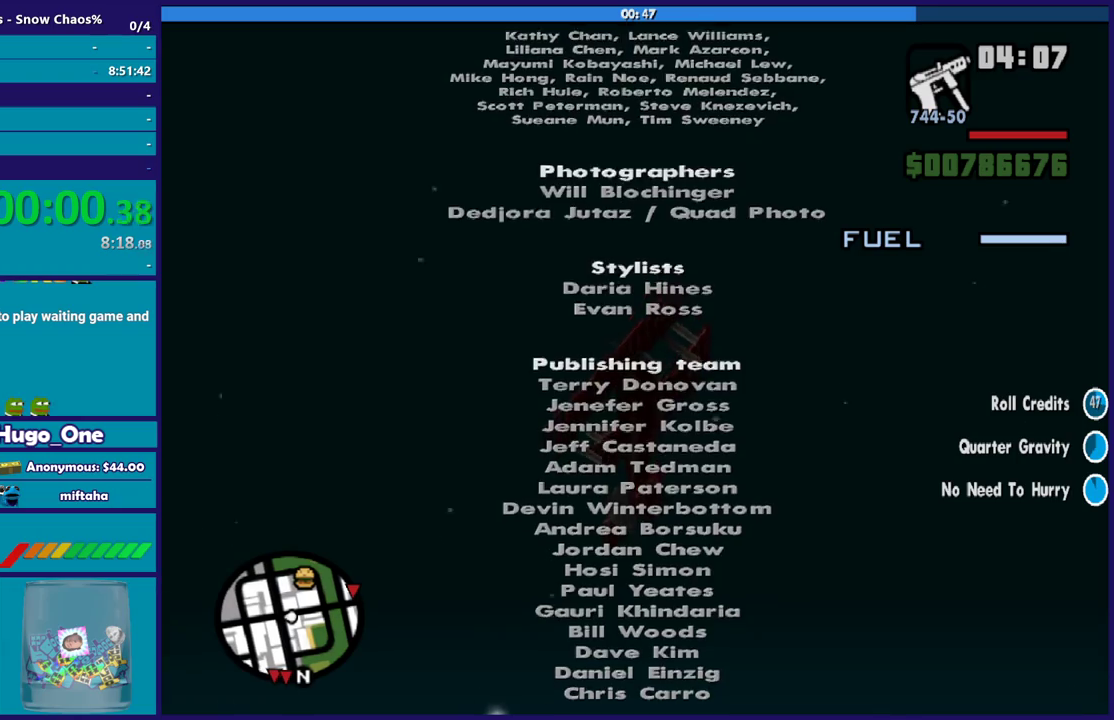
{"buttons": [], "left_stick": "right", "right_stick": "center", "events": []}
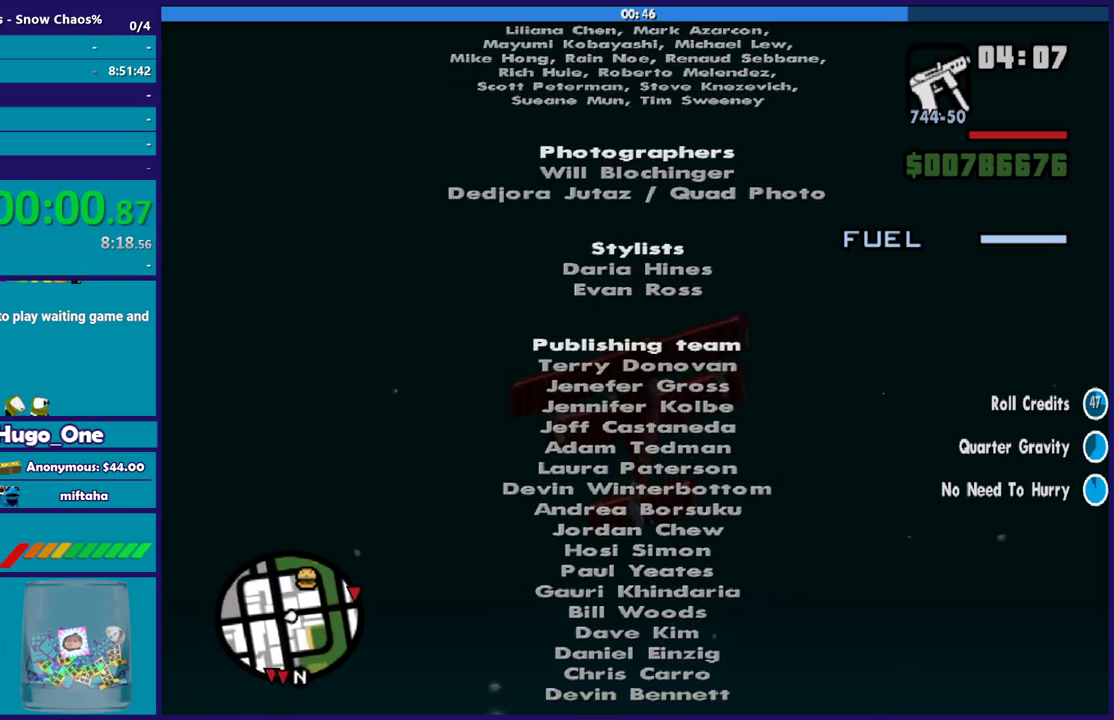
{"buttons": [], "left_stick": "left", "right_stick": "center", "events": [[234, "left_stick", "center"], [367, "left_stick", "left"]]}
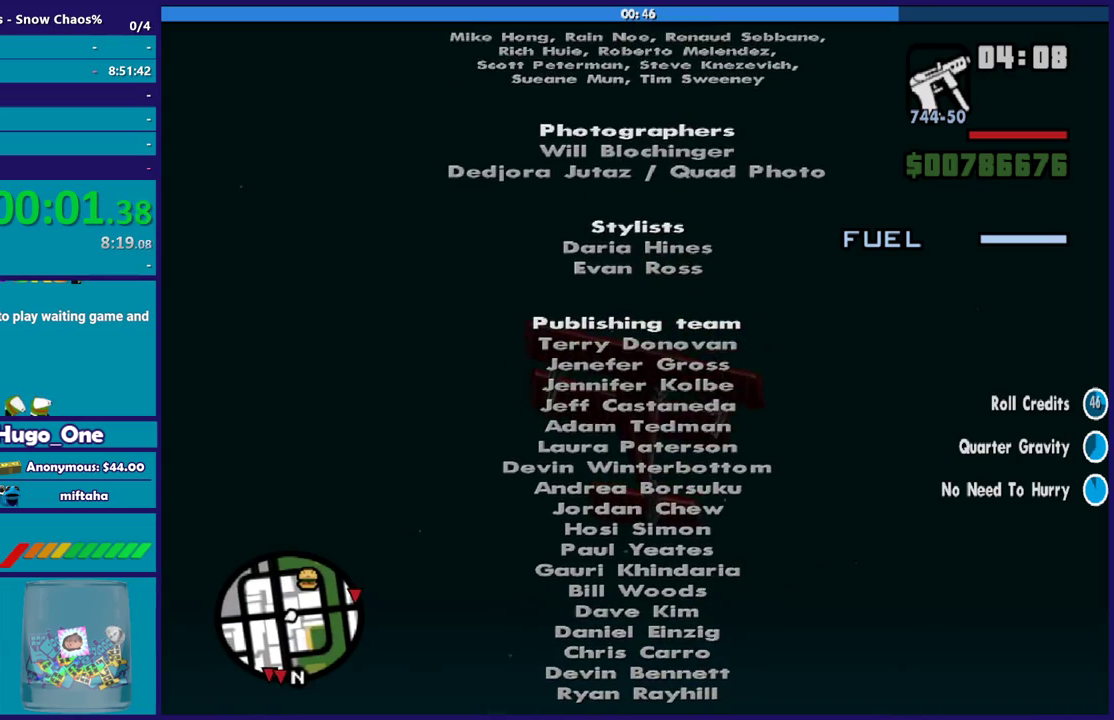
{"buttons": [], "left_stick": "left", "right_stick": "center", "events": []}
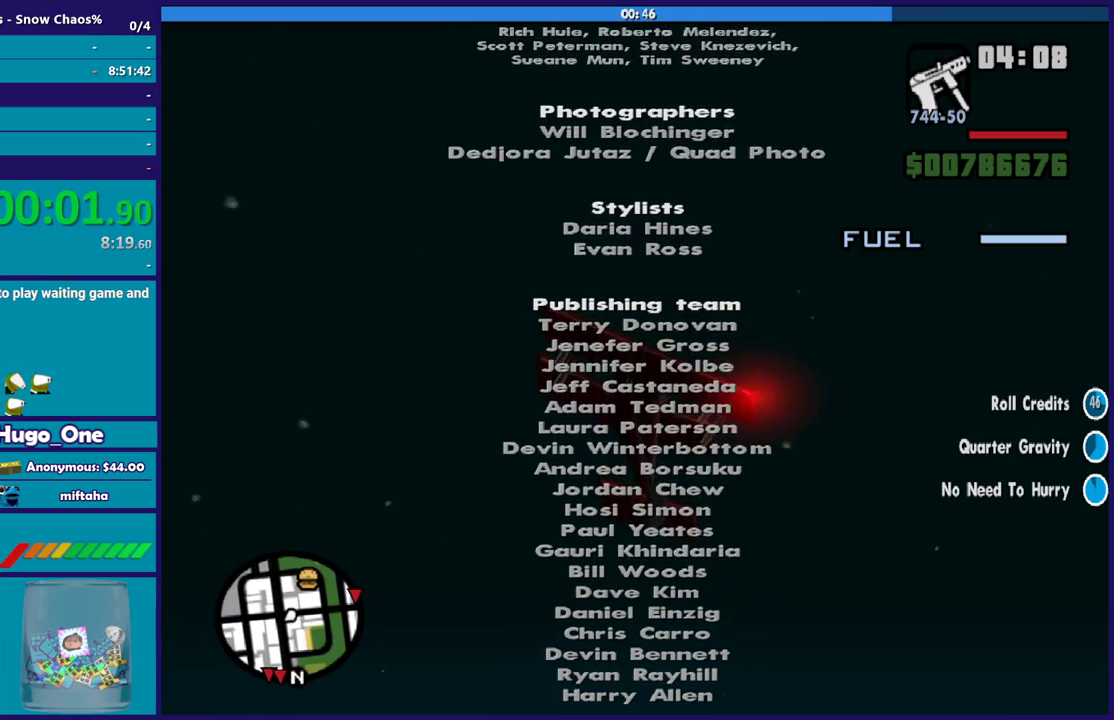
{"buttons": [], "left_stick": "left", "right_stick": "center", "events": []}
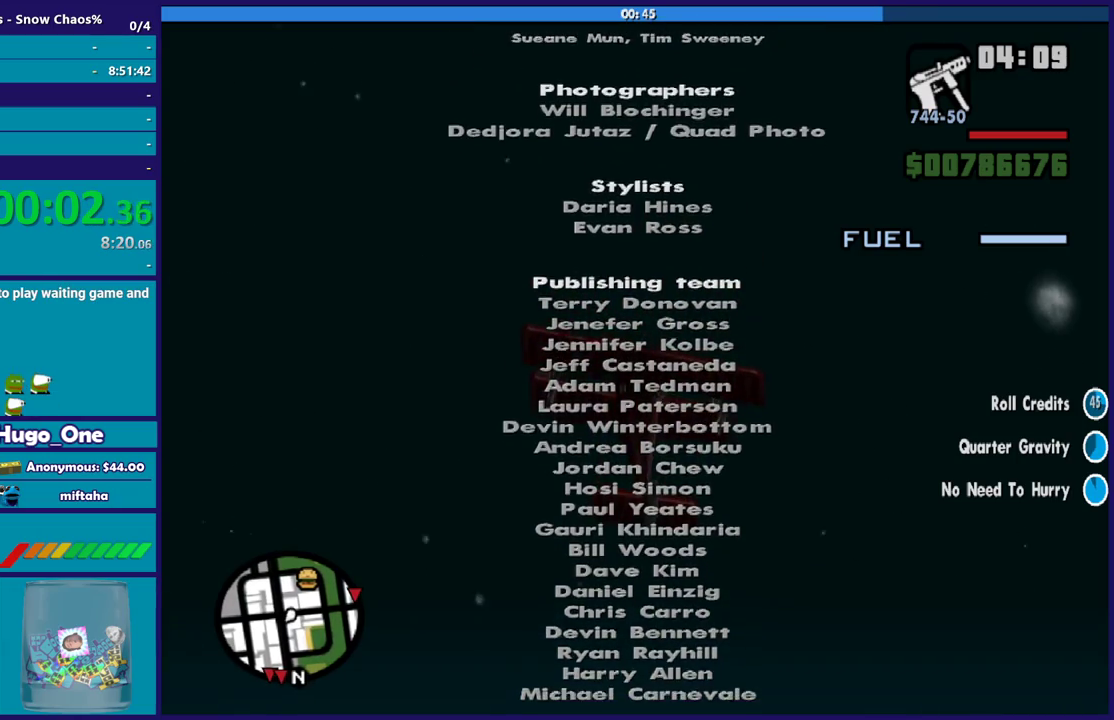
{"buttons": [], "left_stick": "left", "right_stick": "center", "events": []}
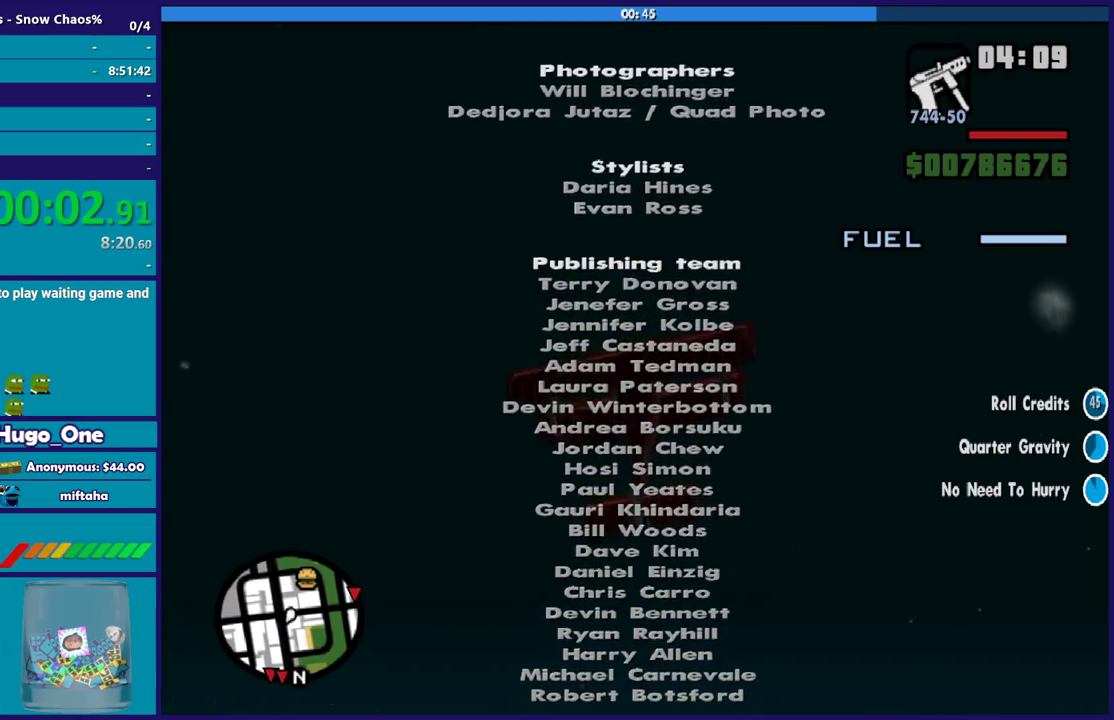
{"buttons": [], "left_stick": "down-right", "right_stick": "center", "events": [[100, "left_stick", "down-right"]]}
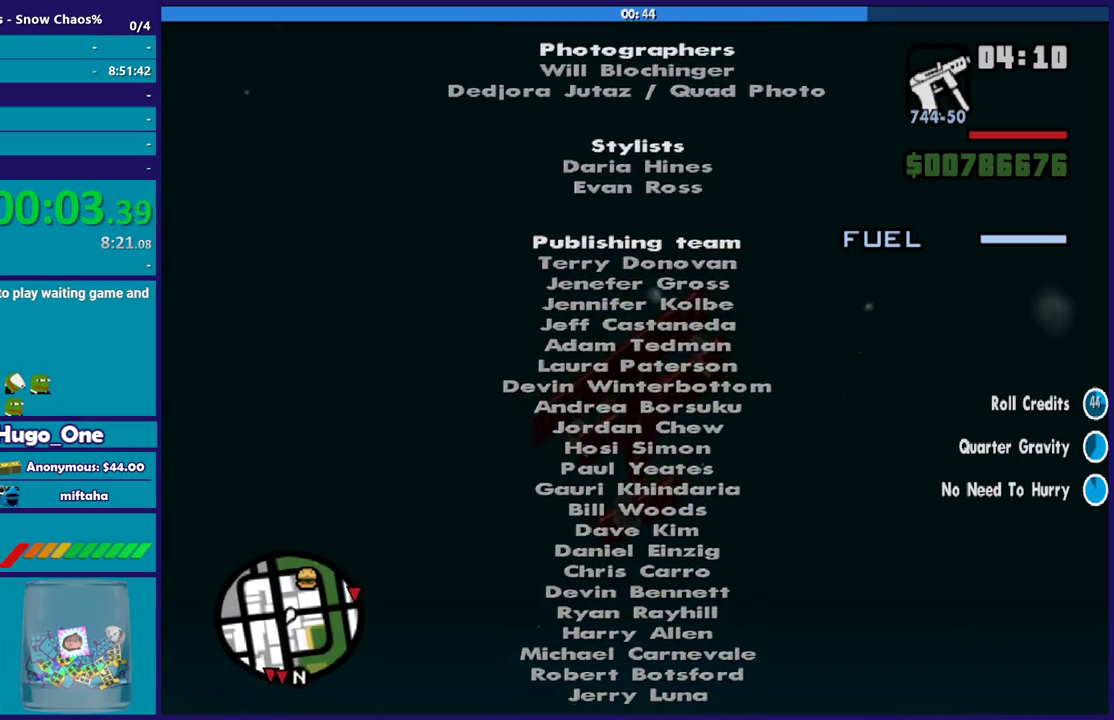
{"buttons": [], "left_stick": "down-right", "right_stick": "center", "events": []}
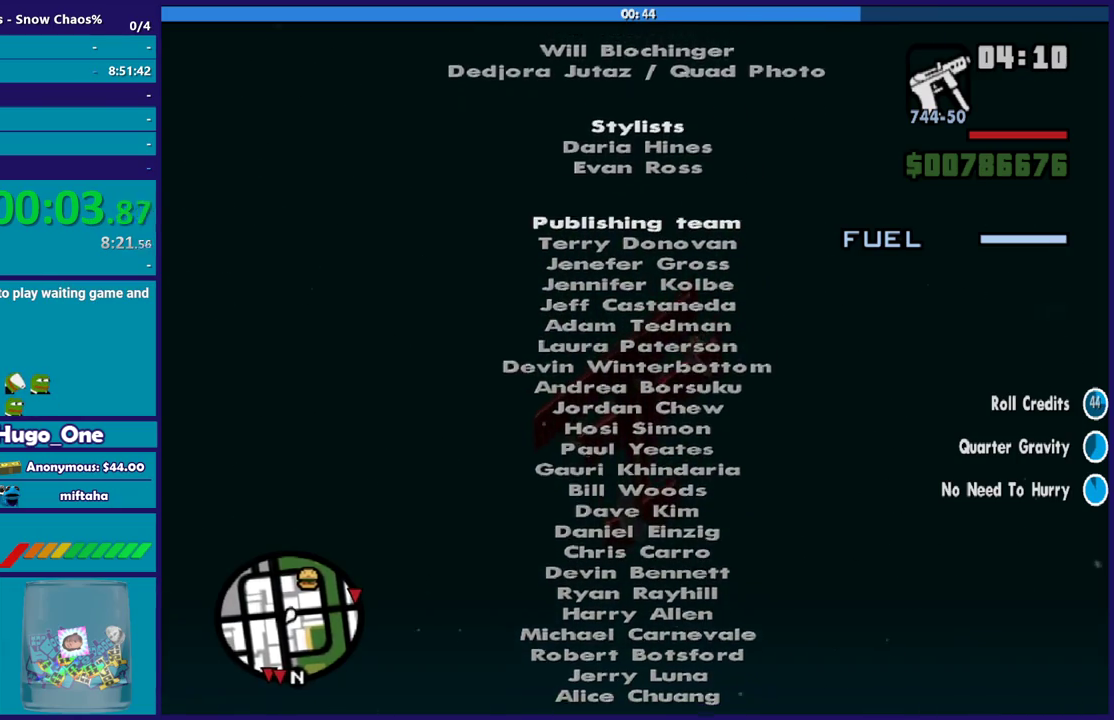
{"buttons": [], "left_stick": "center", "right_stick": "center", "events": [[334, "left_stick", "center"]]}
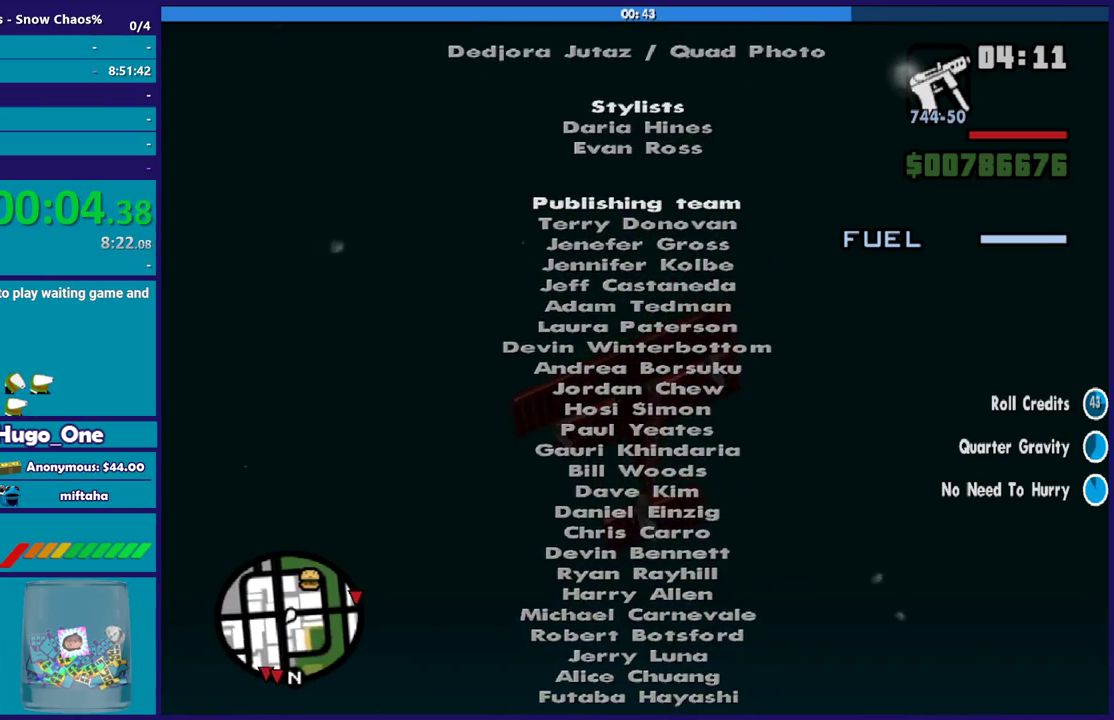
{"buttons": [], "left_stick": "right", "right_stick": "center", "events": [[67, "left_stick", "right"]]}
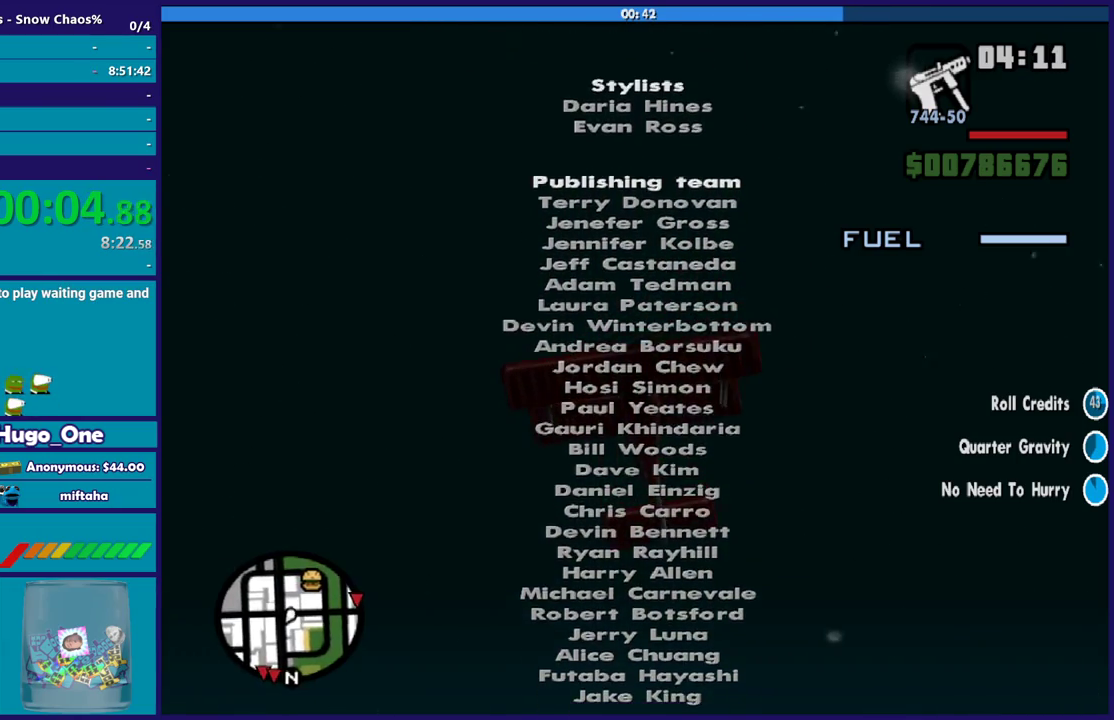
{"buttons": [], "left_stick": "right", "right_stick": "center", "events": []}
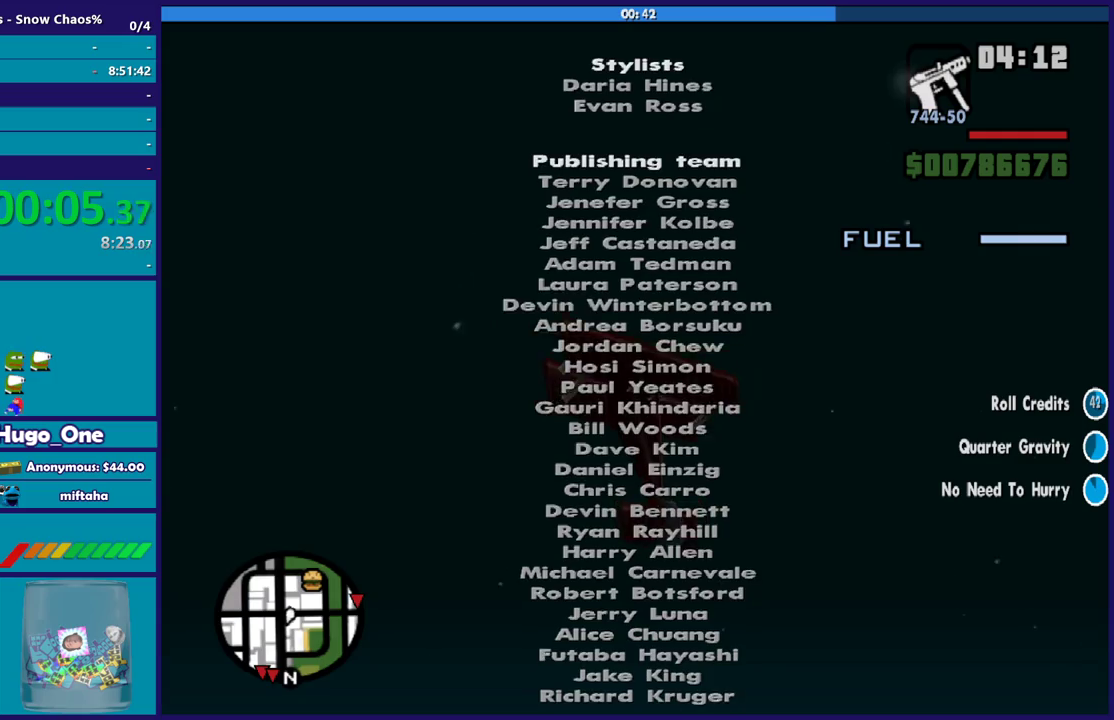
{"buttons": [], "left_stick": "right", "right_stick": "center", "events": []}
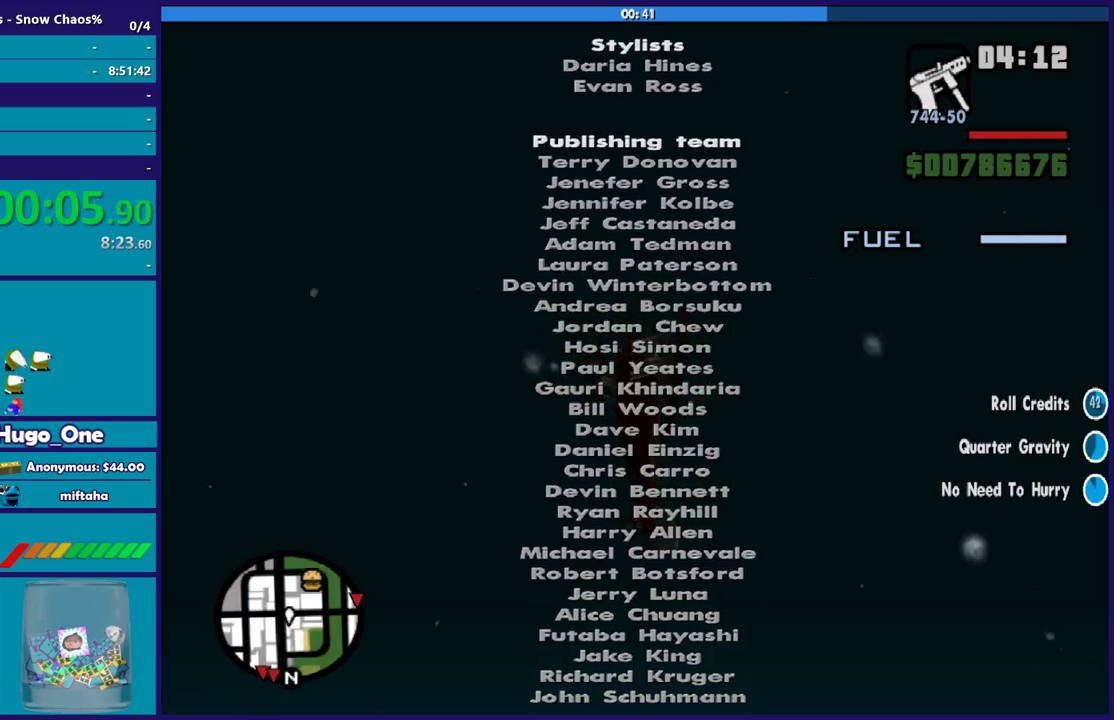
{"buttons": [], "left_stick": "right", "right_stick": "center", "events": []}
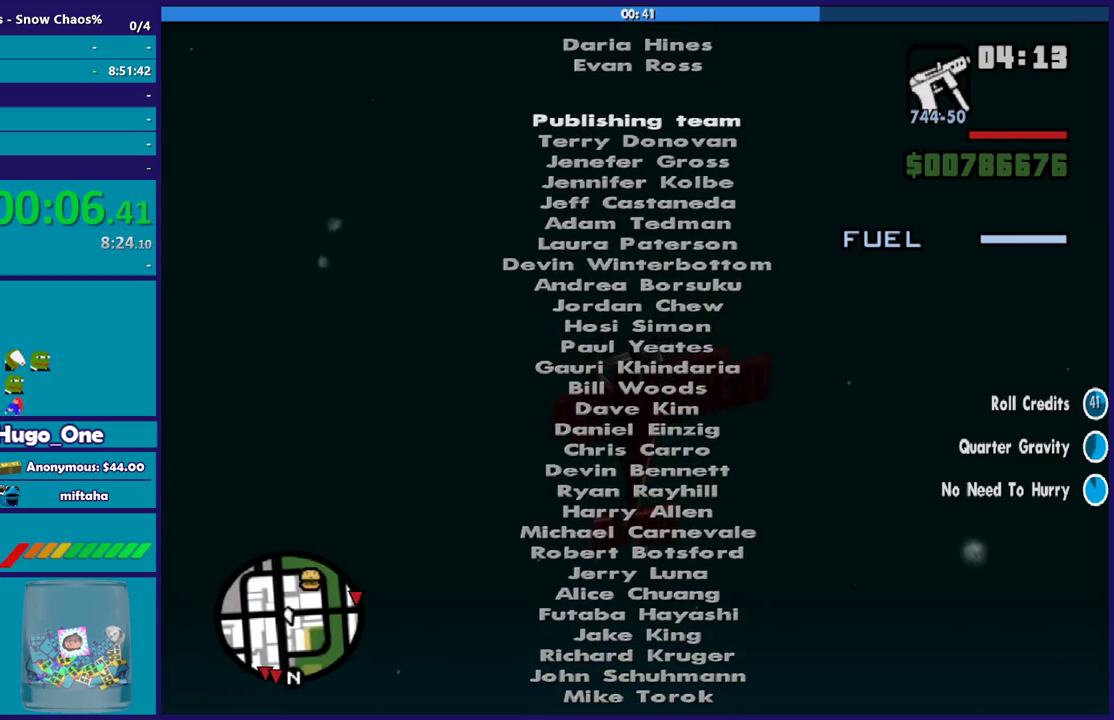
{"buttons": [], "left_stick": "right", "right_stick": "center", "events": []}
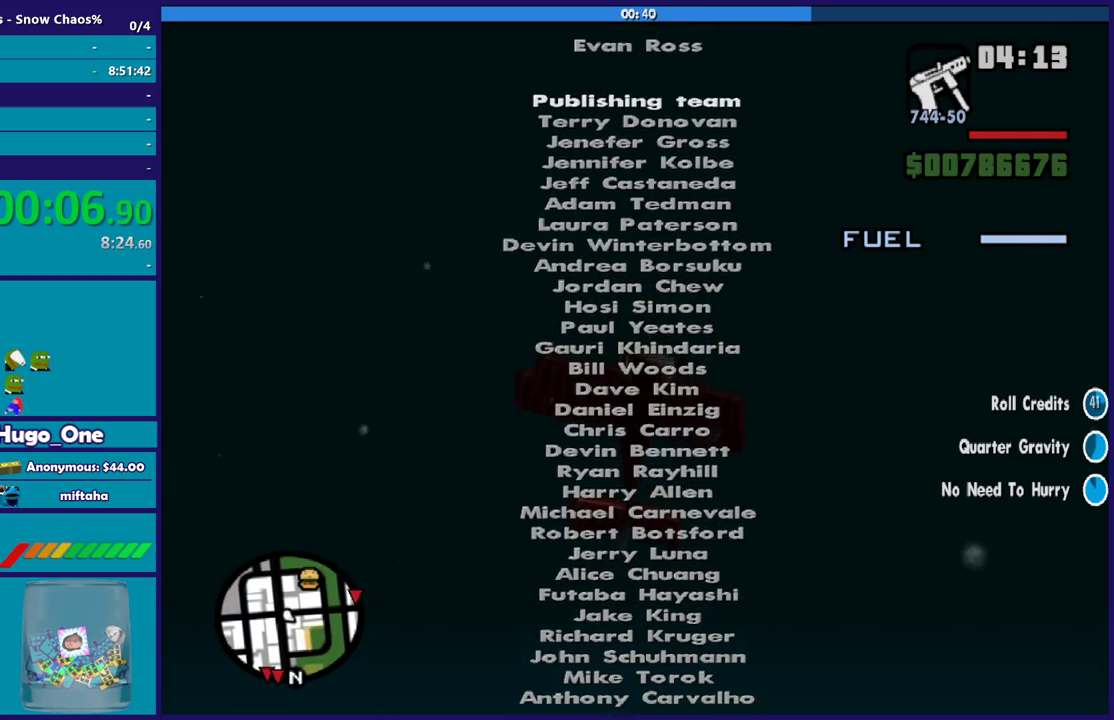
{"buttons": [], "left_stick": "right", "right_stick": "center", "events": []}